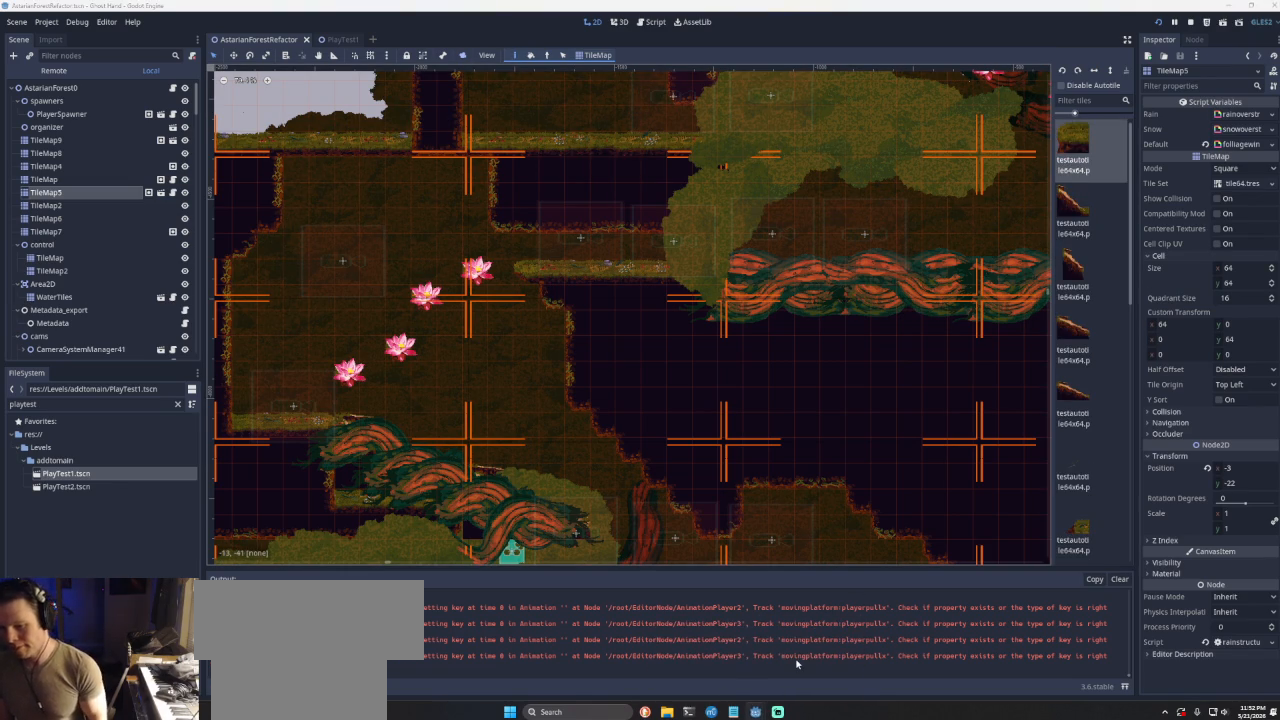
Gameplay with a controller (PlayStation layout); each line is a JSON object with the inputs held at the frame after it. "events" lists button and stick changes between this image and that frame as [ms after this image, input, new state], when the widget could be followed in between. Not read: L2.
{"buttons": [], "left_stick": "left", "right_stick": "center", "events": [[167, "left_stick", "down-right"], [433, "left_stick", "left"]]}
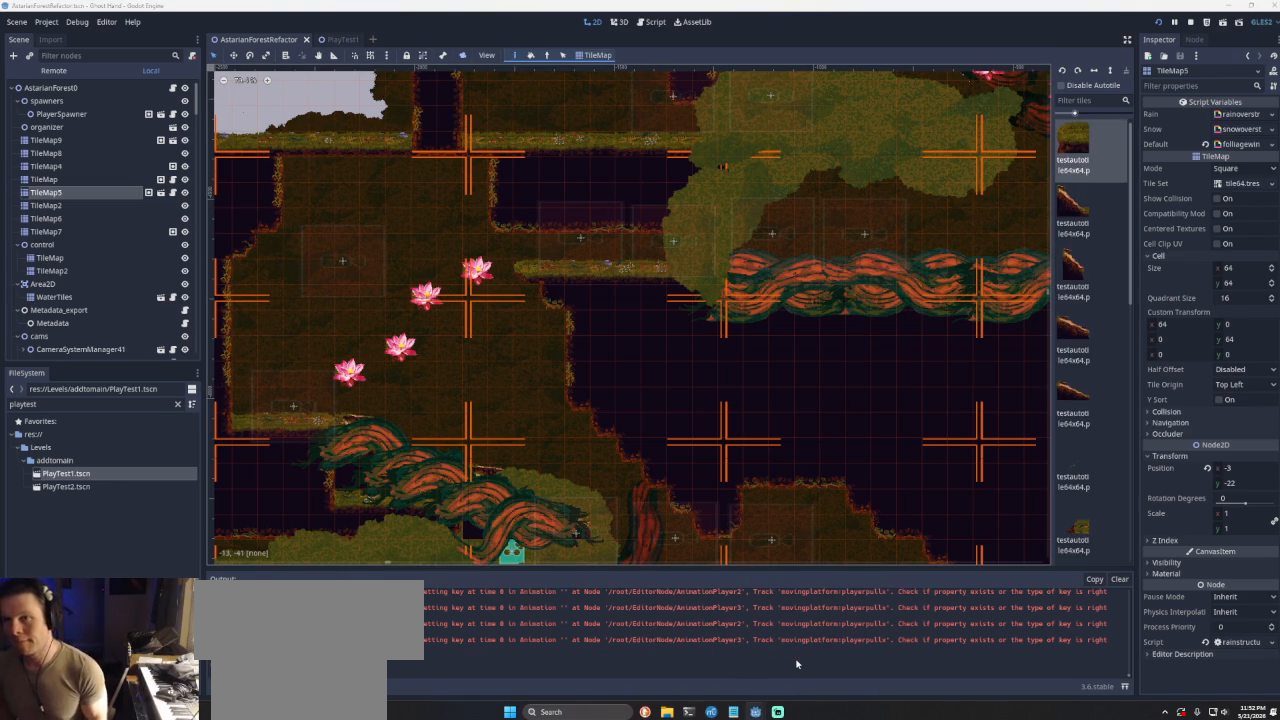
{"buttons": [], "left_stick": "up-left", "right_stick": "center", "events": [[300, "left_stick", "up-left"]]}
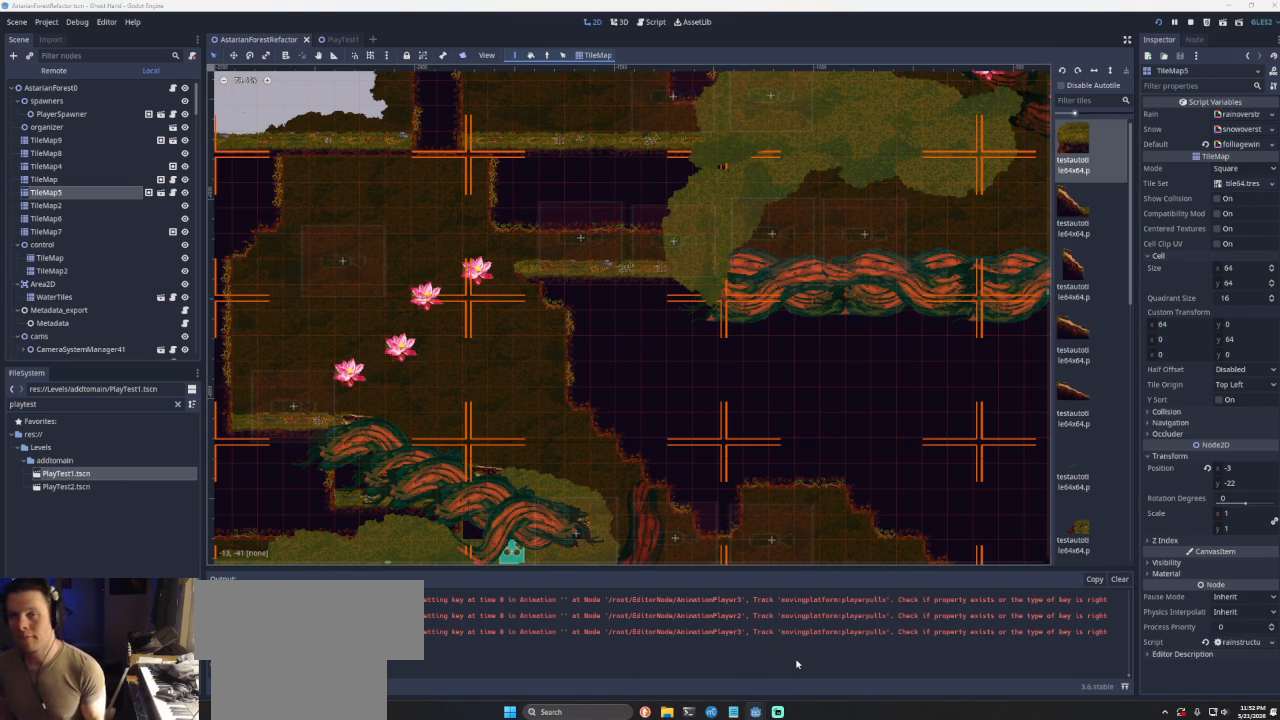
{"buttons": [], "left_stick": "left", "right_stick": "center", "events": [[67, "CROSS", "down"], [67, "left_stick", "left"], [367, "CROSS", "up"]]}
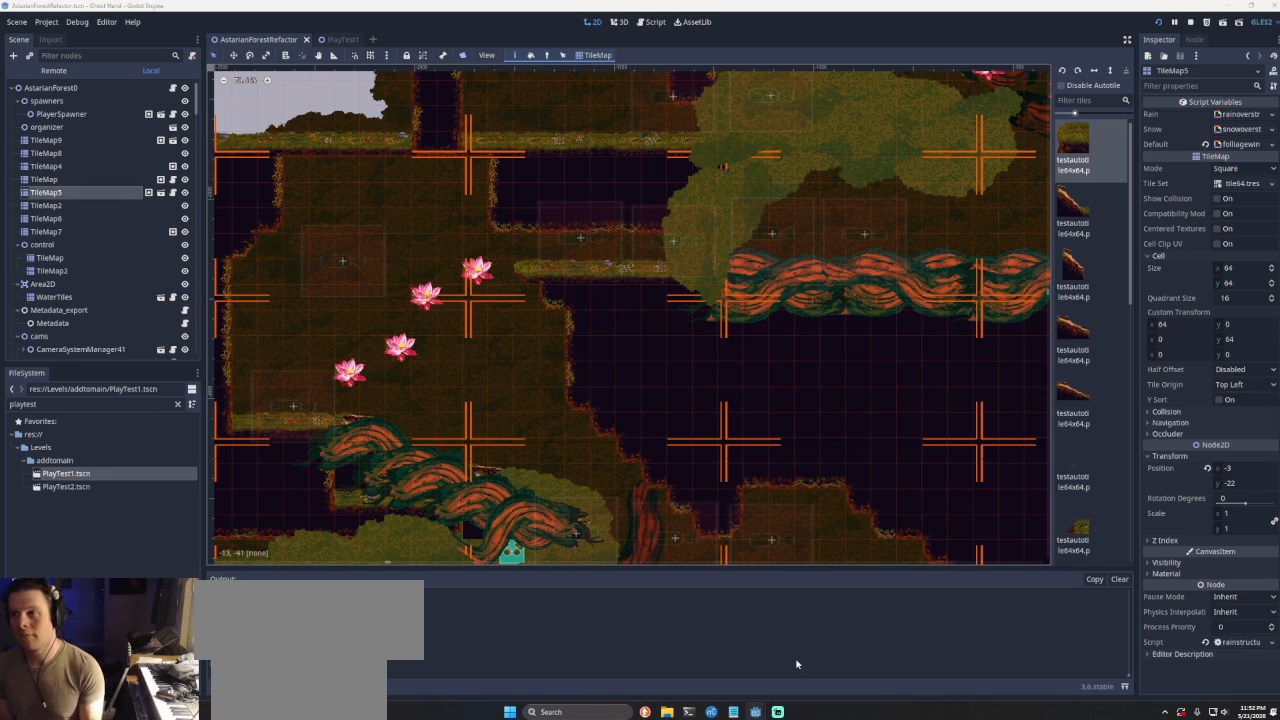
{"buttons": [], "left_stick": "left", "right_stick": "center", "events": [[67, "left_stick", "down-left"], [400, "left_stick", "left"]]}
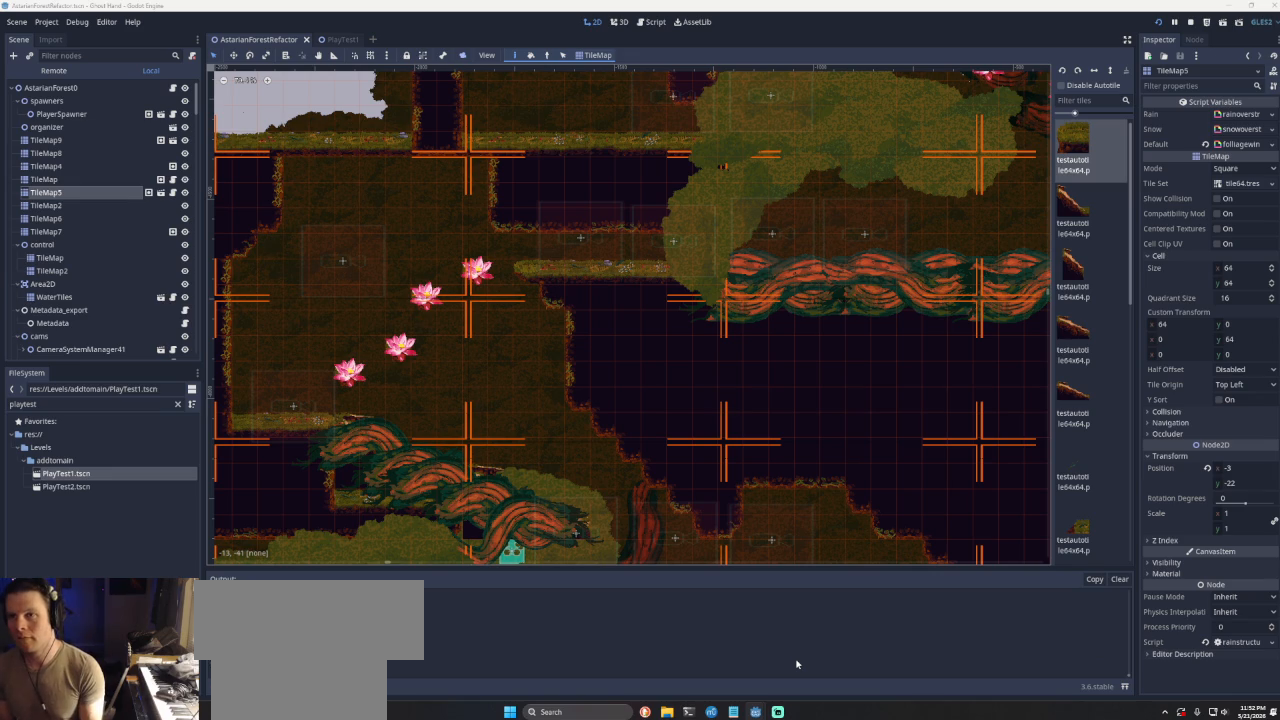
{"buttons": [], "left_stick": "left", "right_stick": "center", "events": []}
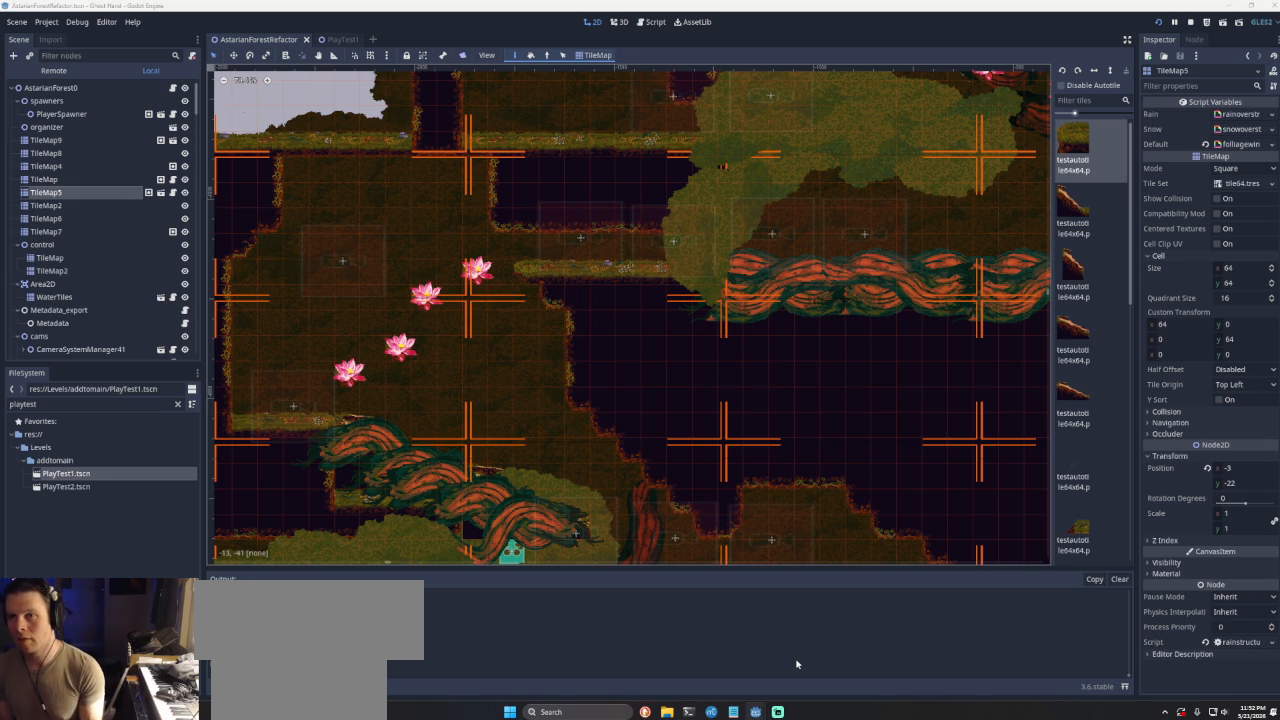
{"buttons": [], "left_stick": "left", "right_stick": "center", "events": []}
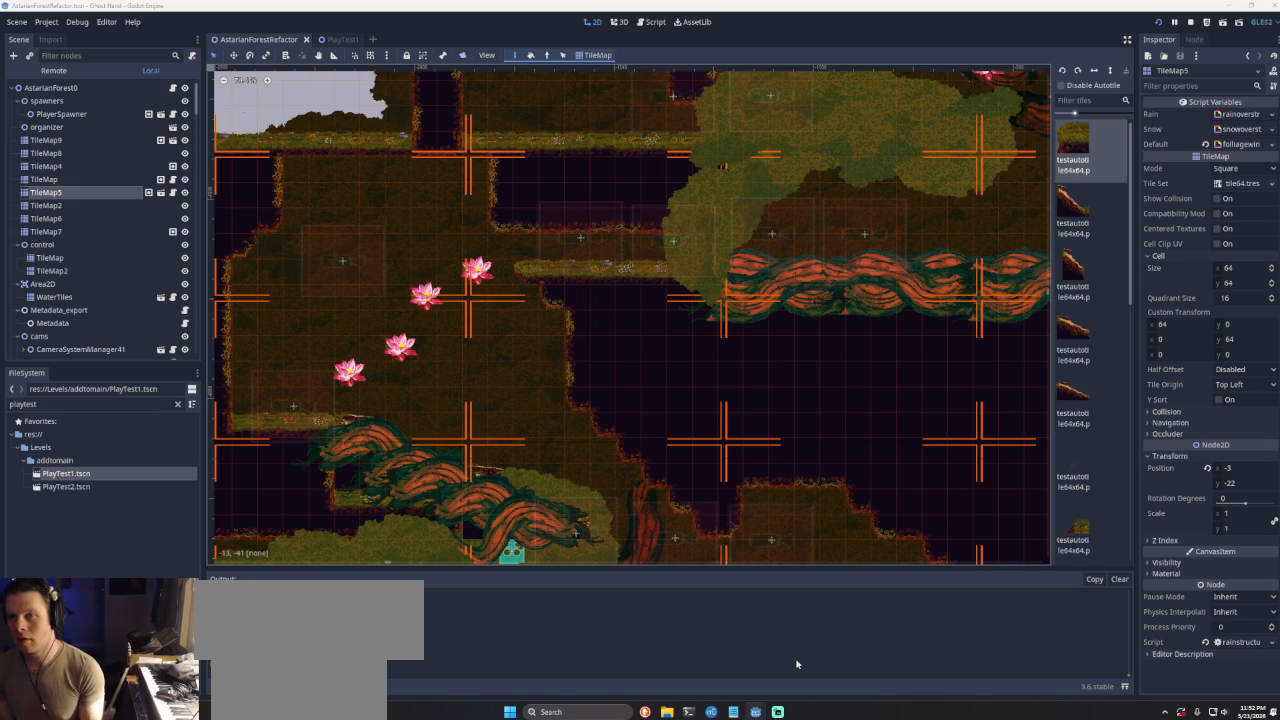
{"buttons": [], "left_stick": "left", "right_stick": "center", "events": []}
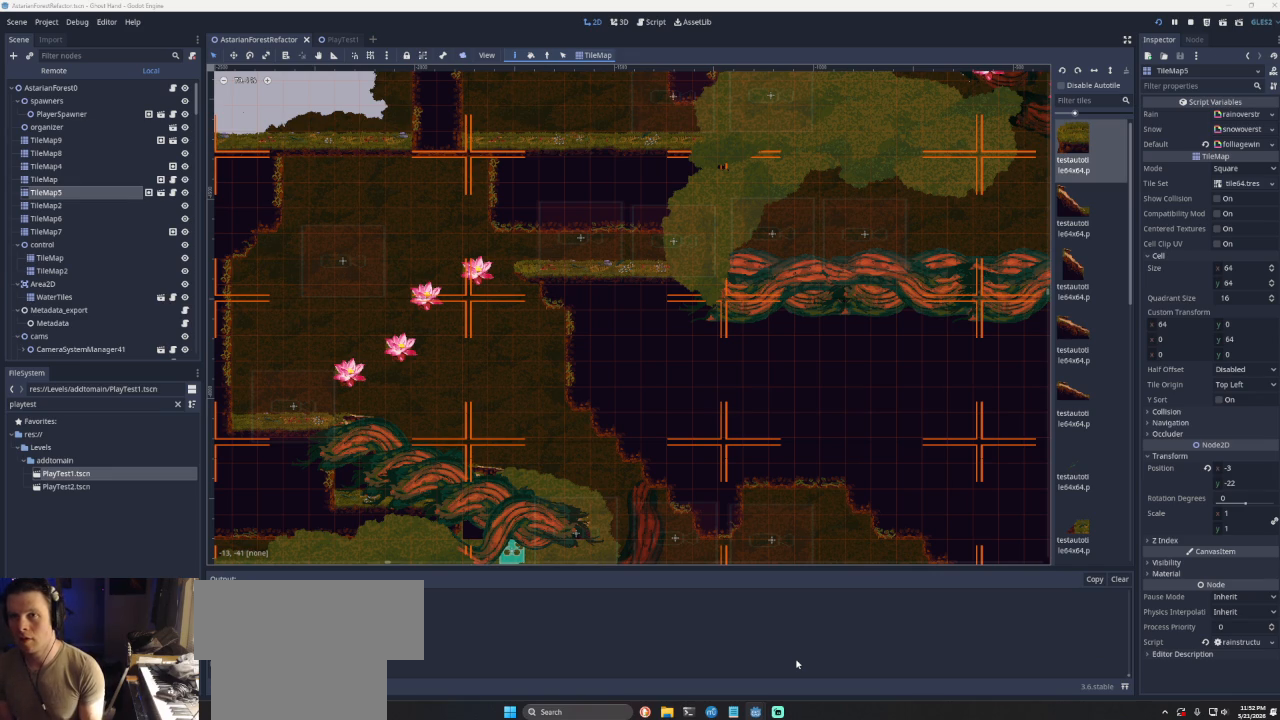
{"buttons": ["CROSS"], "left_stick": "left", "right_stick": "center", "events": [[433, "CROSS", "down"]]}
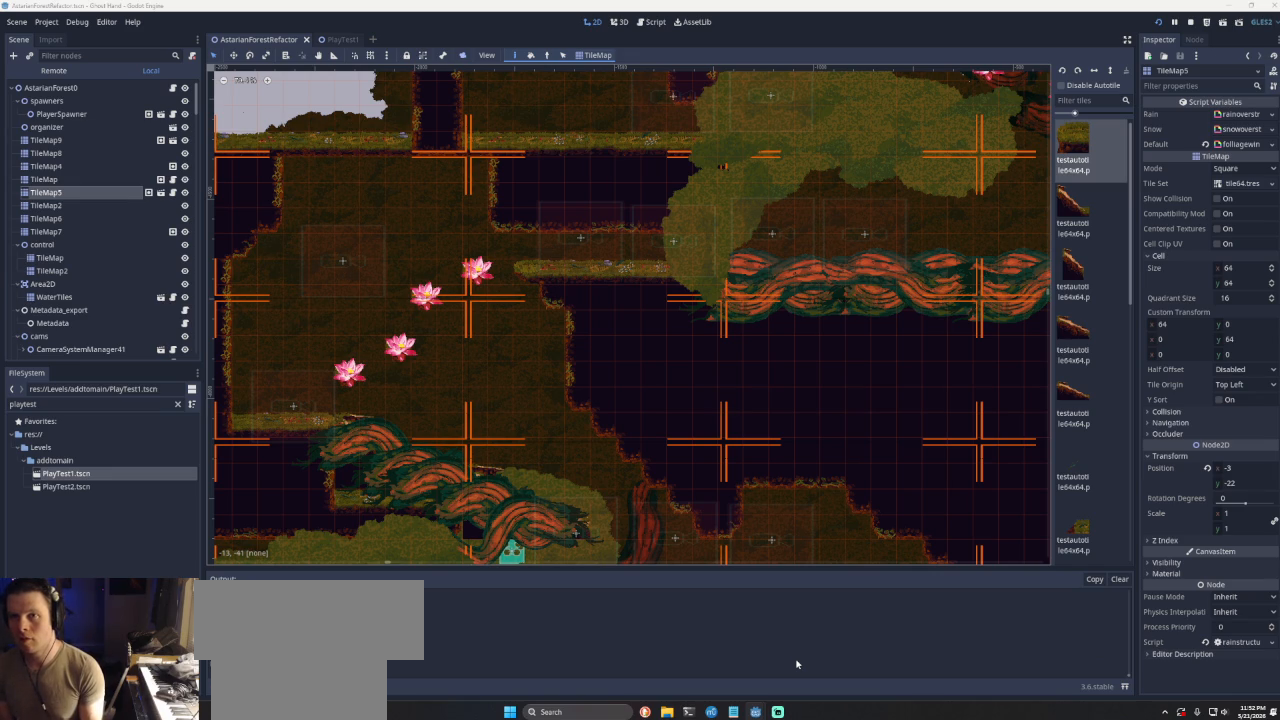
{"buttons": [], "left_stick": "left", "right_stick": "center", "events": [[233, "CROSS", "up"]]}
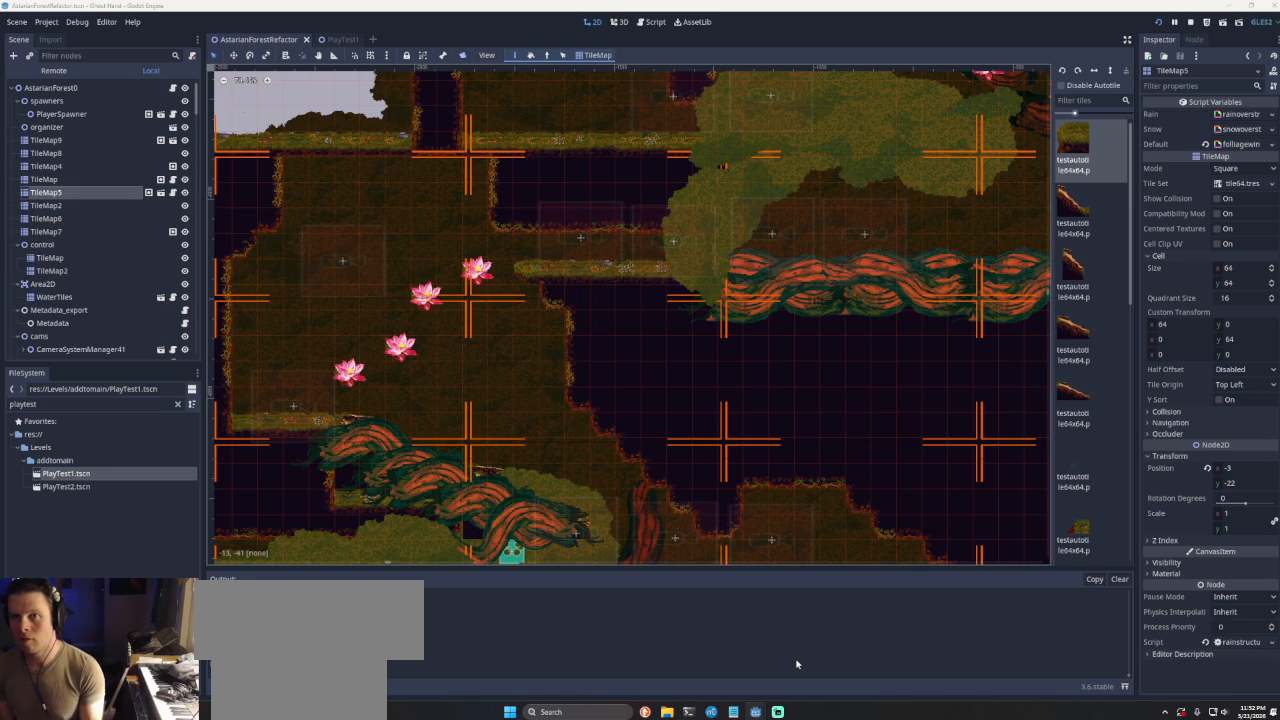
{"buttons": [], "left_stick": "left", "right_stick": "center", "events": []}
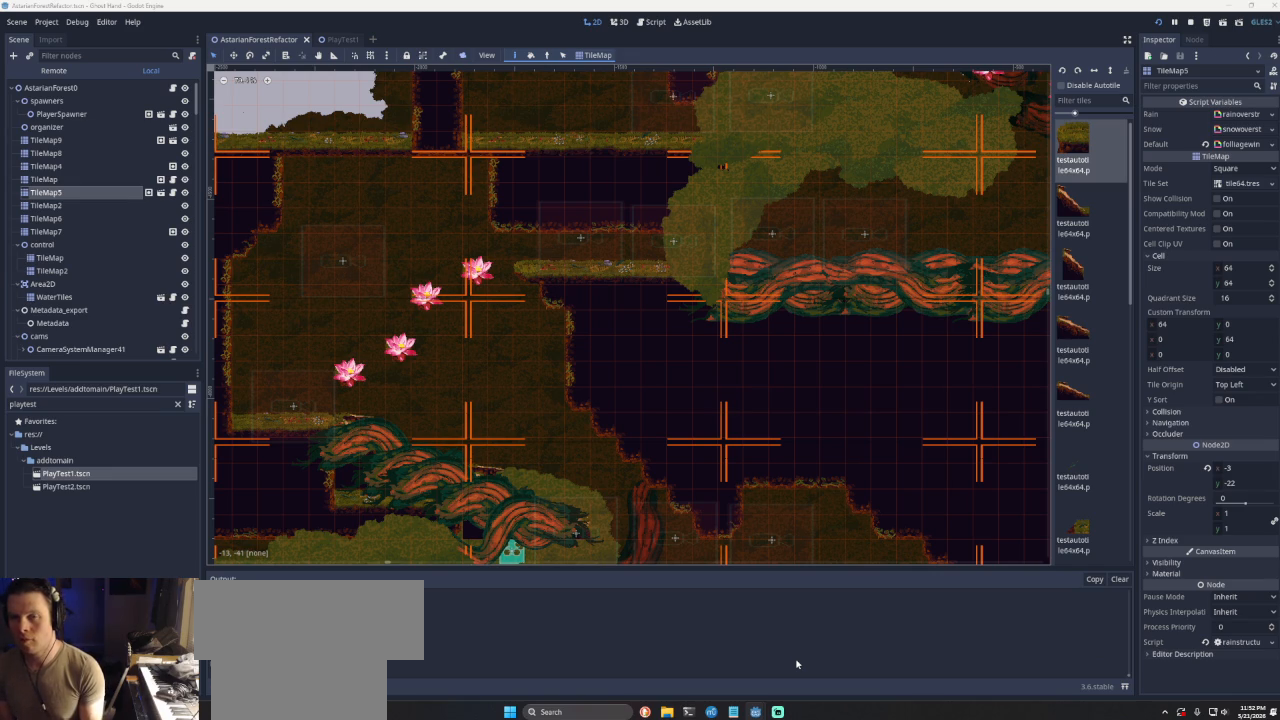
{"buttons": [], "left_stick": "left", "right_stick": "center", "events": []}
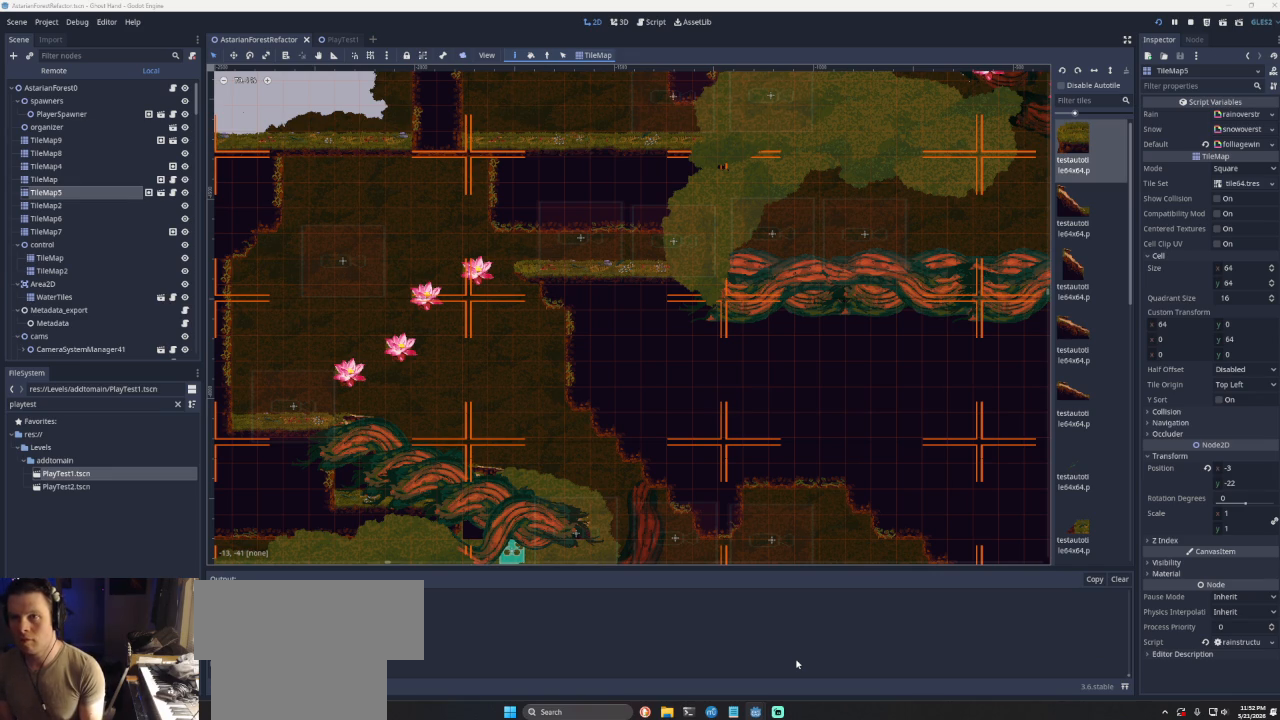
{"buttons": [], "left_stick": "left", "right_stick": "center", "events": [[200, "CROSS", "down"], [500, "CROSS", "up"]]}
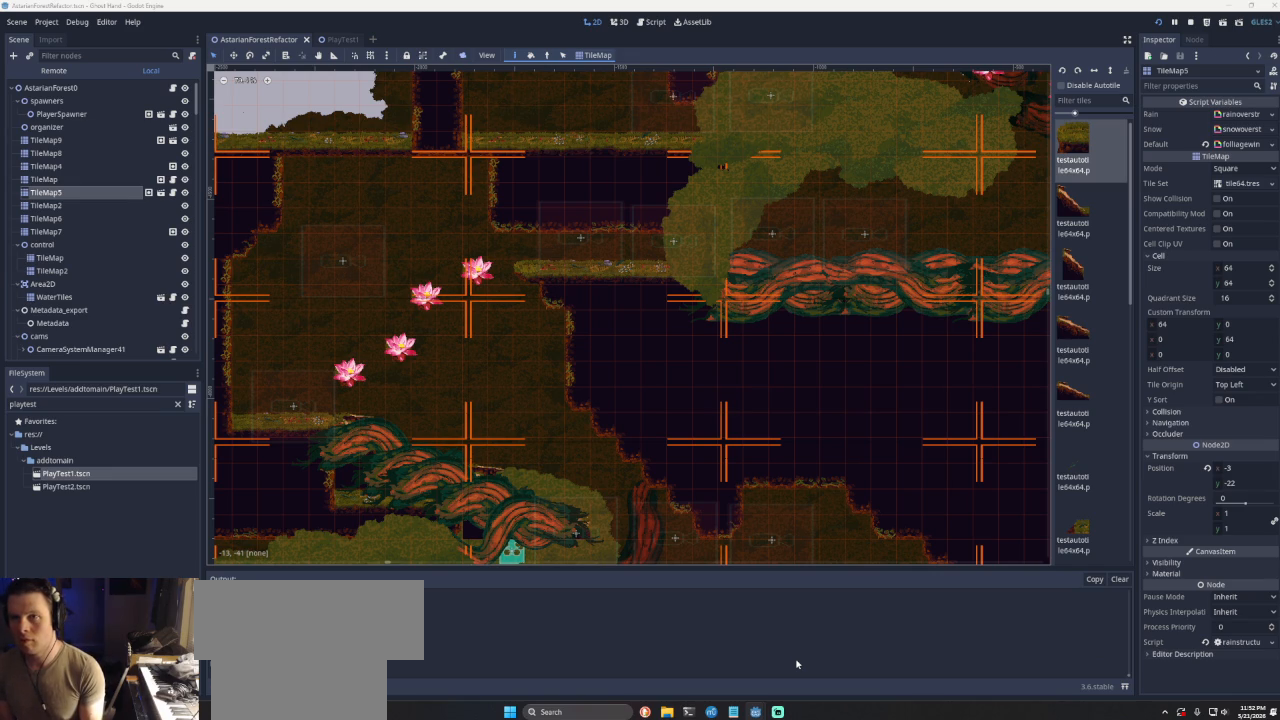
{"buttons": [], "left_stick": "left", "right_stick": "center", "events": []}
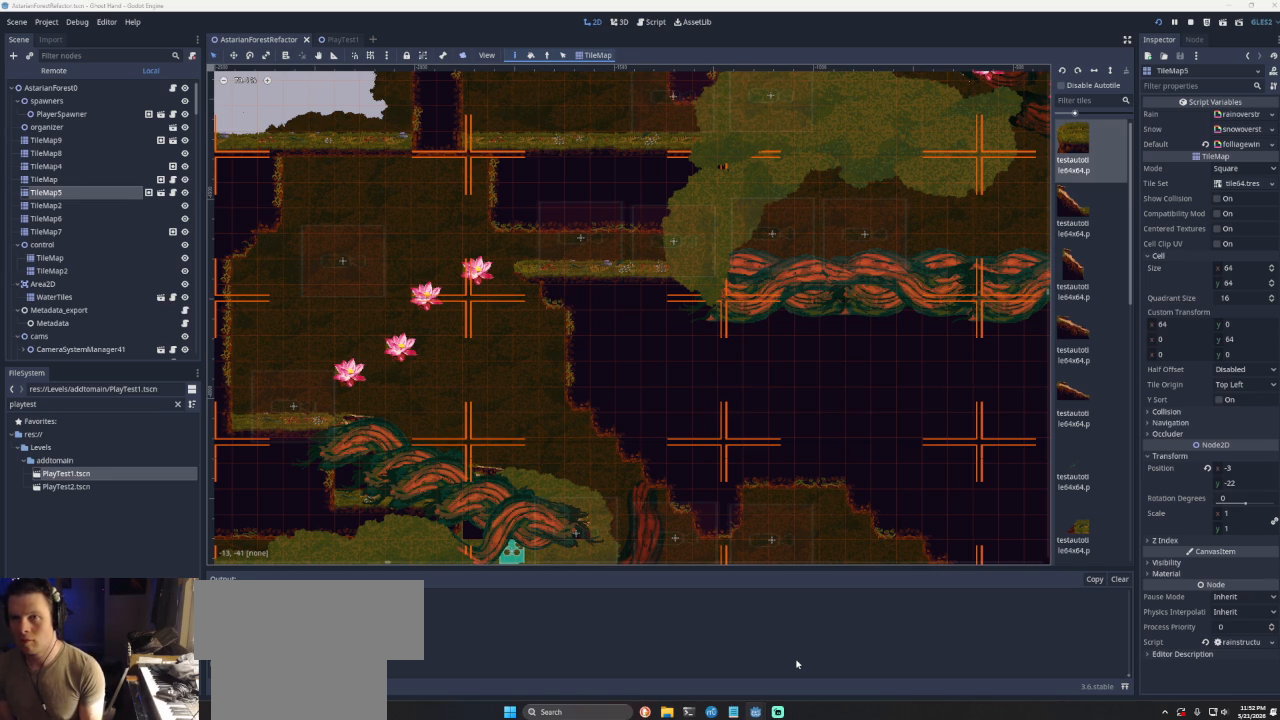
{"buttons": ["L3"], "left_stick": "up-left", "right_stick": "center", "events": [[167, "L3", "down"], [167, "left_stick", "up-left"]]}
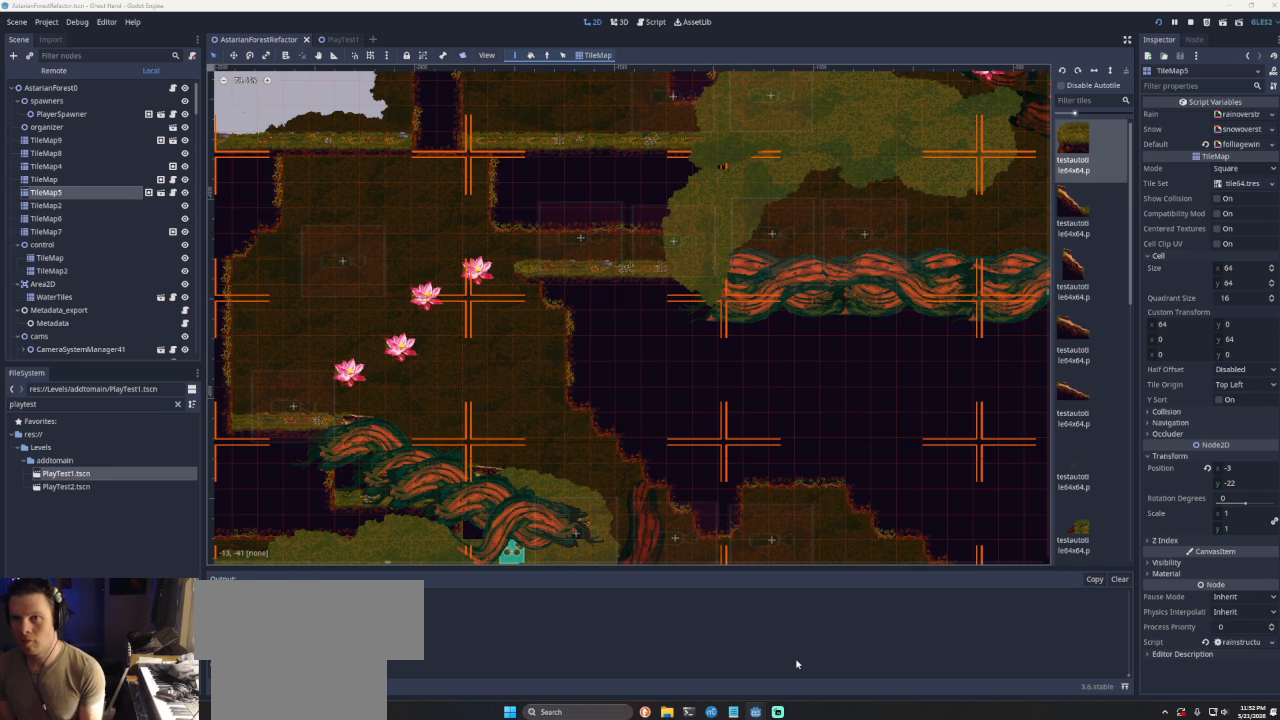
{"buttons": ["CROSS"], "left_stick": "up-left", "right_stick": "center", "events": [[300, "L3", "up"], [400, "CROSS", "down"]]}
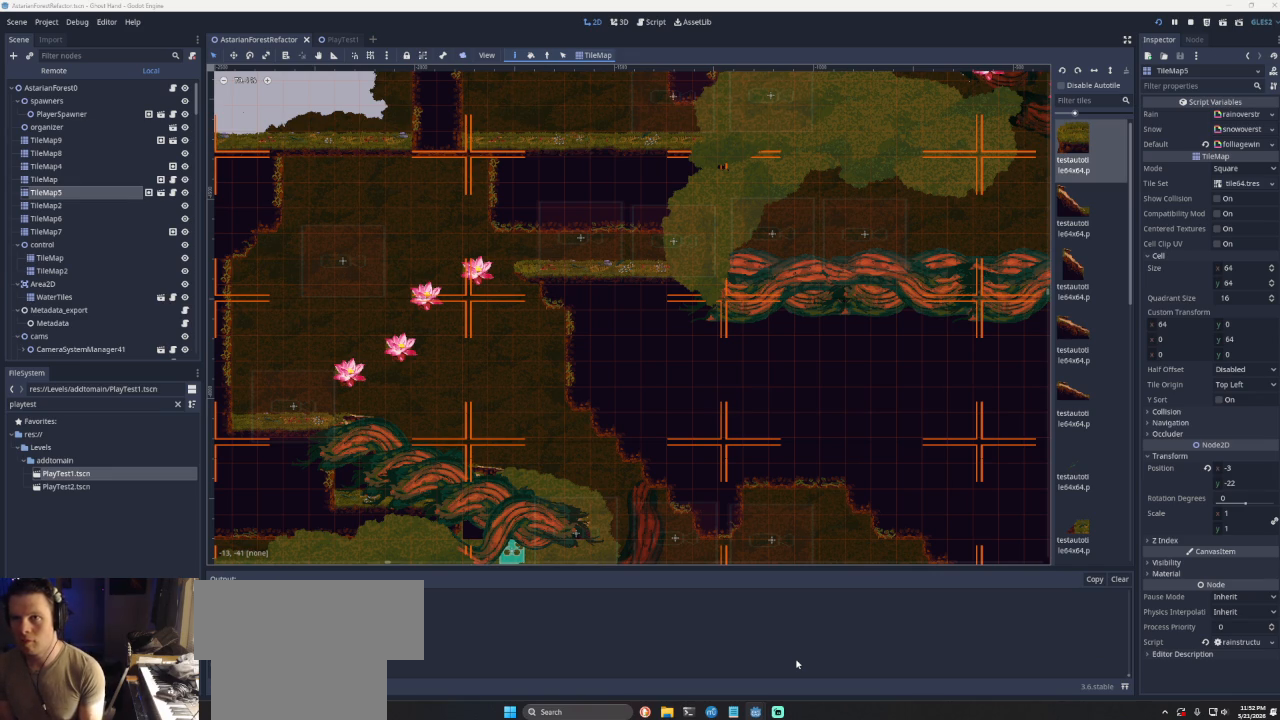
{"buttons": [], "left_stick": "left", "right_stick": "center", "events": [[300, "CROSS", "up"], [333, "left_stick", "center"], [500, "left_stick", "left"]]}
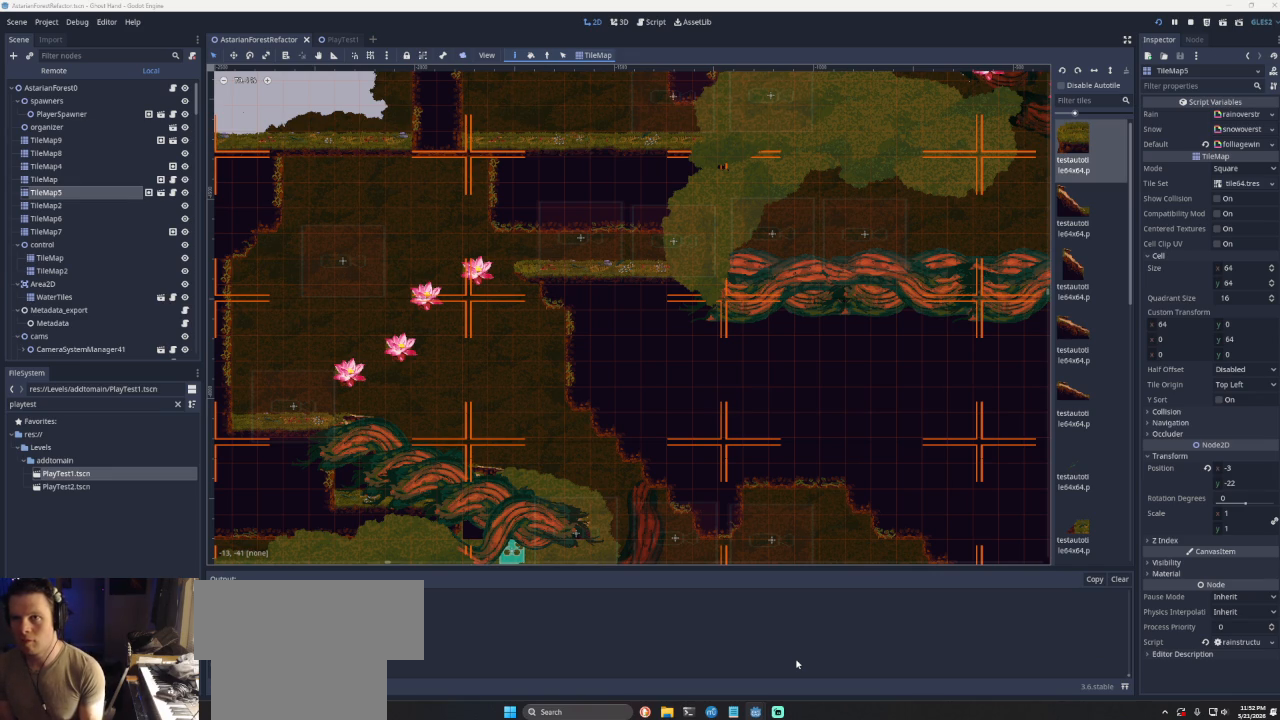
{"buttons": [], "left_stick": "left", "right_stick": "center", "events": [[167, "CROSS", "down"], [367, "CROSS", "up"]]}
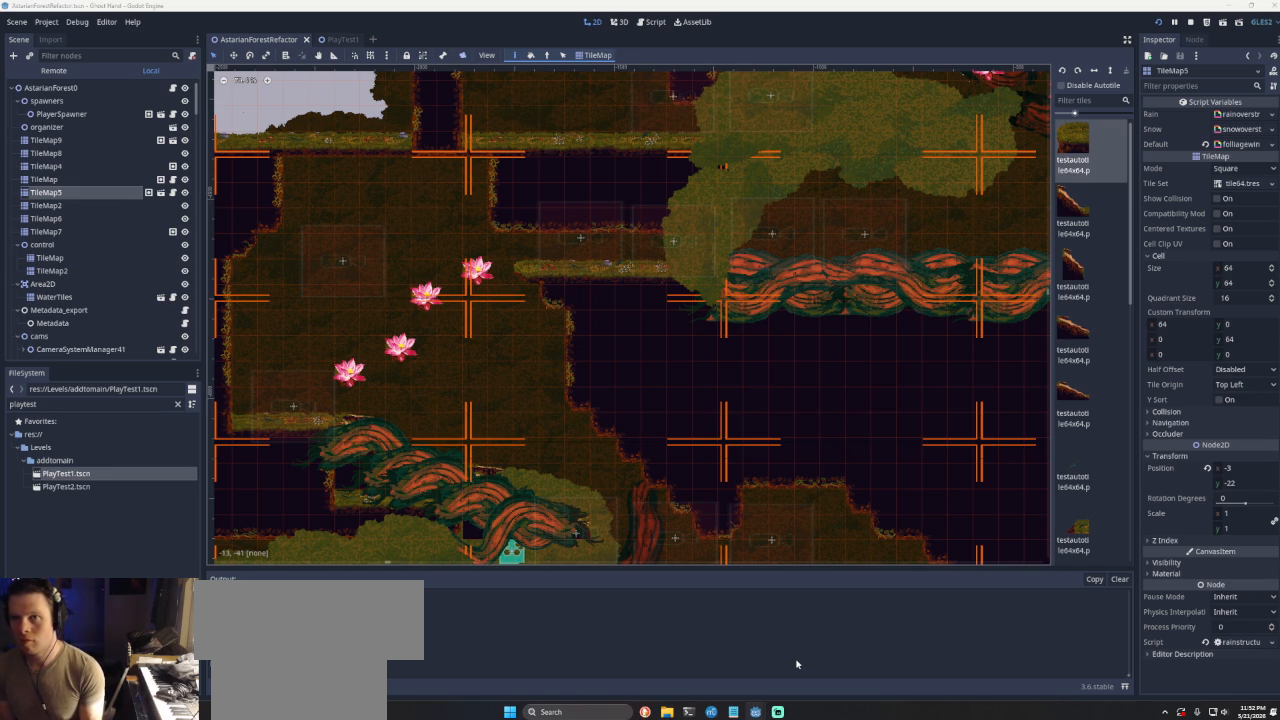
{"buttons": ["CROSS"], "left_stick": "left", "right_stick": "center", "events": [[467, "CROSS", "down"]]}
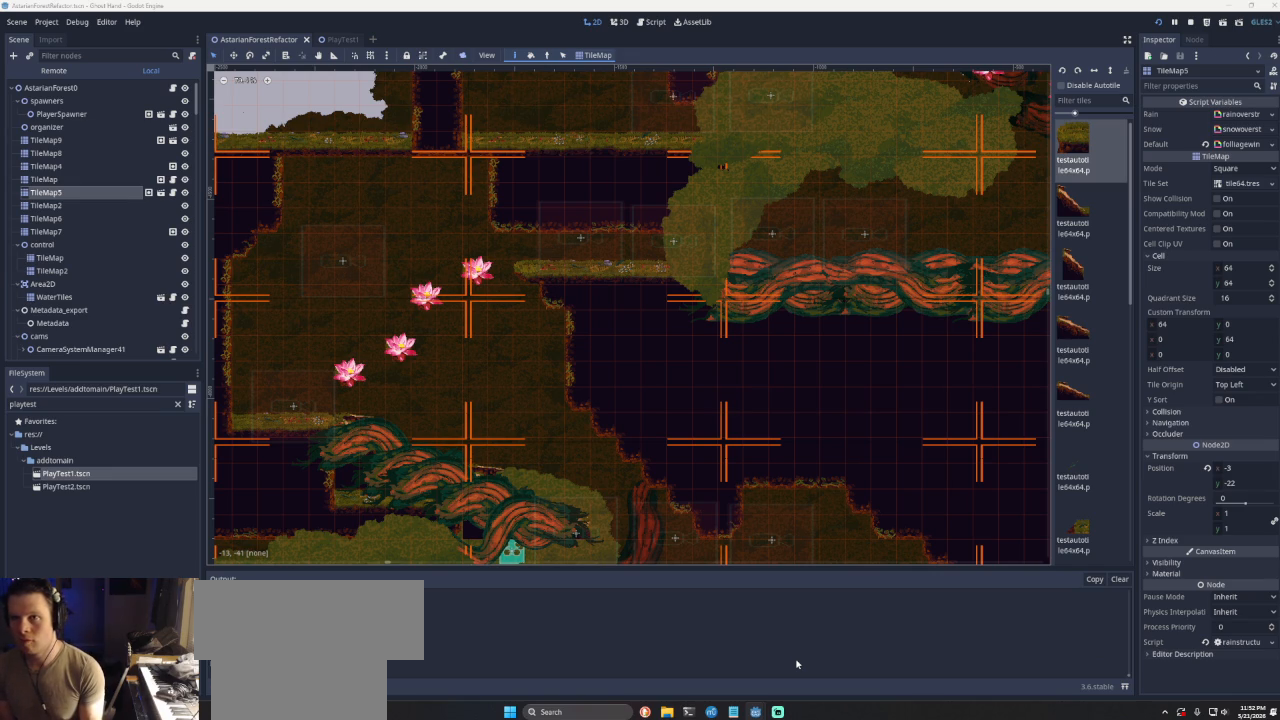
{"buttons": ["CROSS"], "left_stick": "left", "right_stick": "center", "events": []}
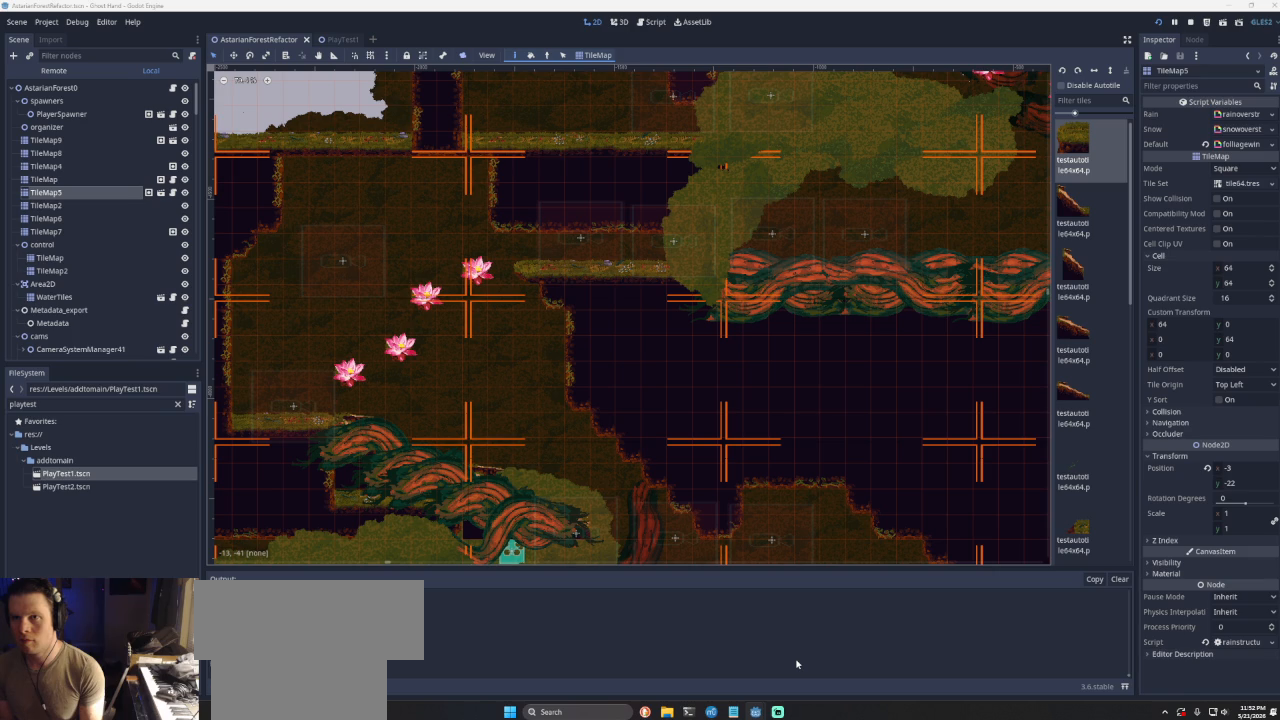
{"buttons": [], "left_stick": "left", "right_stick": "center", "events": [[33, "CROSS", "up"], [133, "CROSS", "down"], [300, "CROSS", "up"]]}
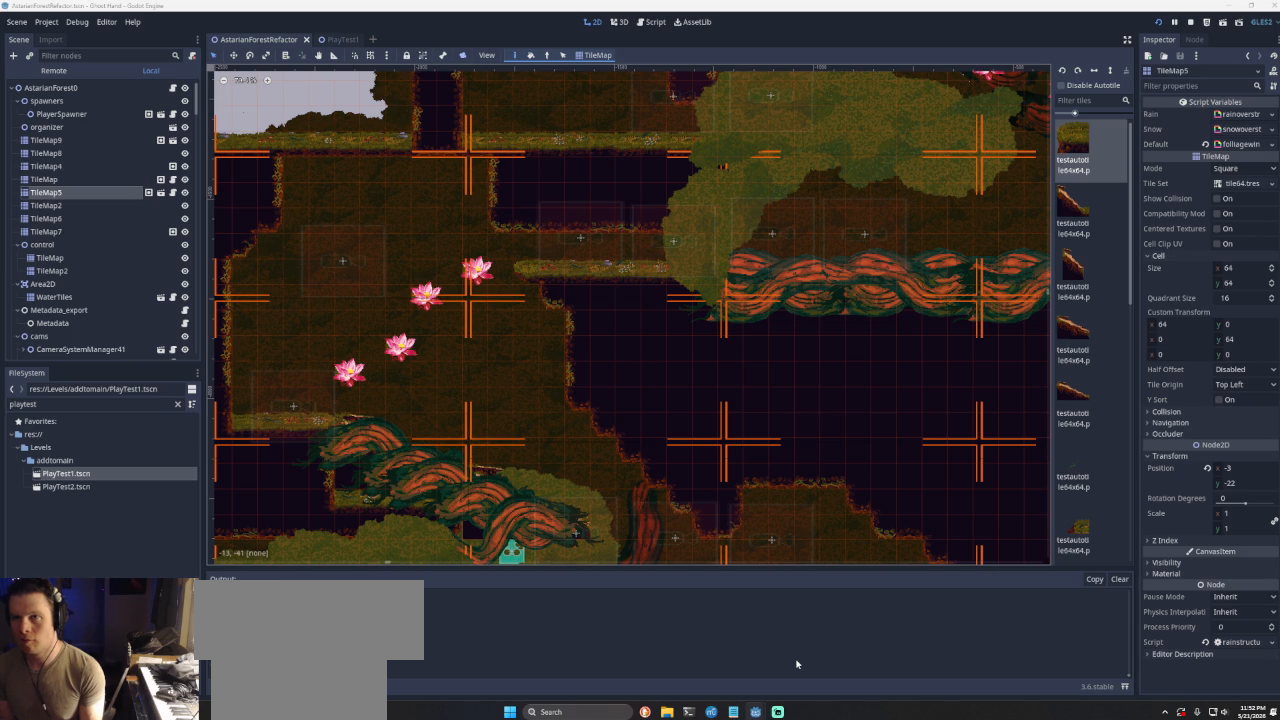
{"buttons": [], "left_stick": "left", "right_stick": "center", "events": [[133, "CROSS", "down"], [500, "CROSS", "up"]]}
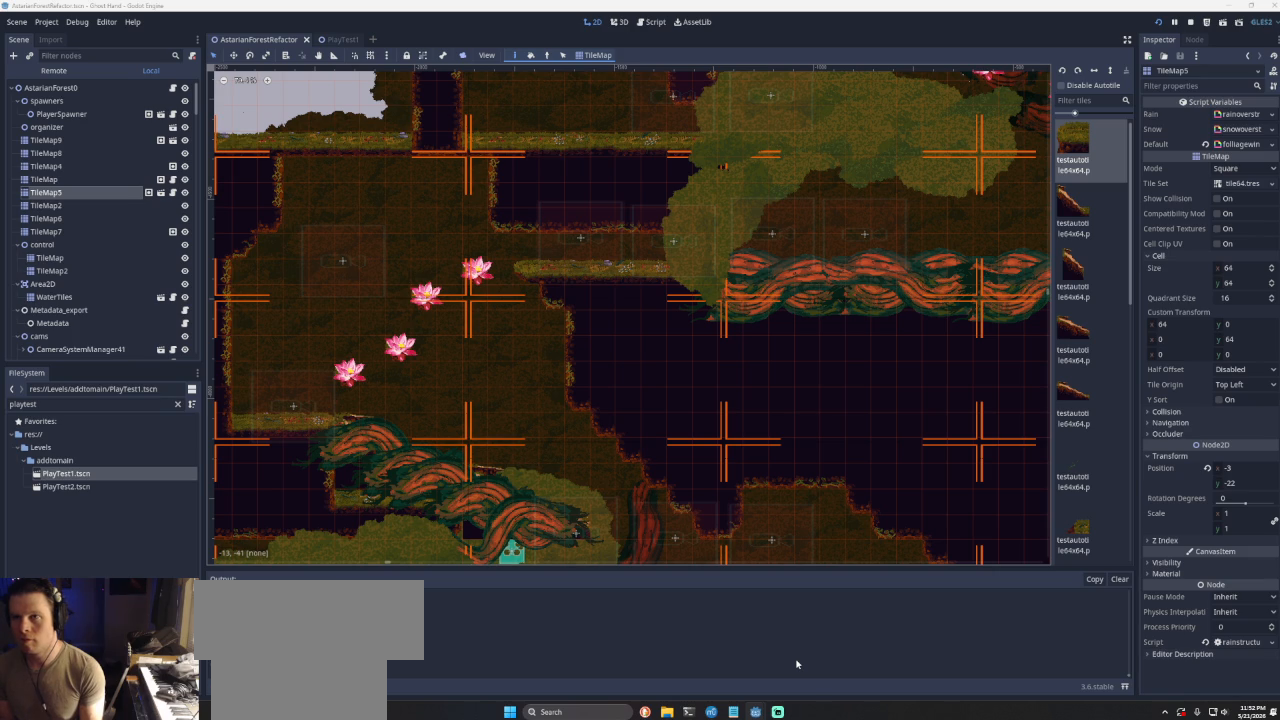
{"buttons": [], "left_stick": "left", "right_stick": "center", "events": [[100, "CROSS", "down"], [433, "CROSS", "up"]]}
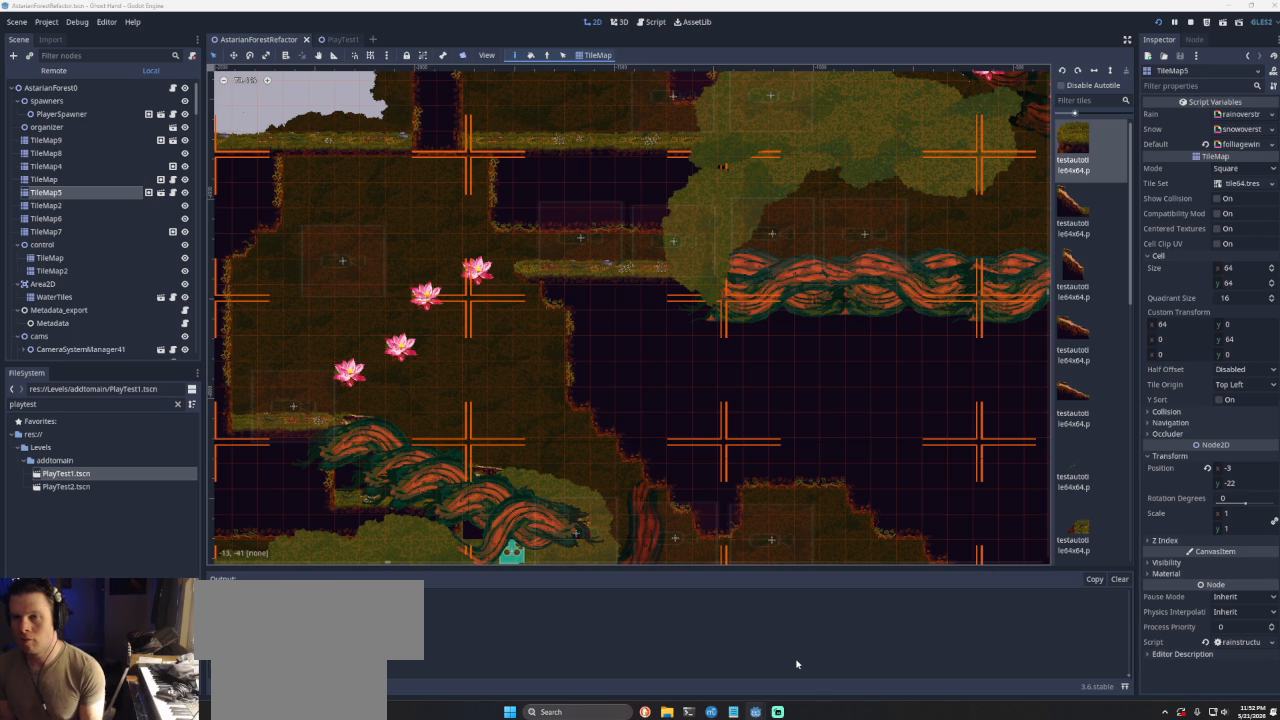
{"buttons": [], "left_stick": "left", "right_stick": "center", "events": []}
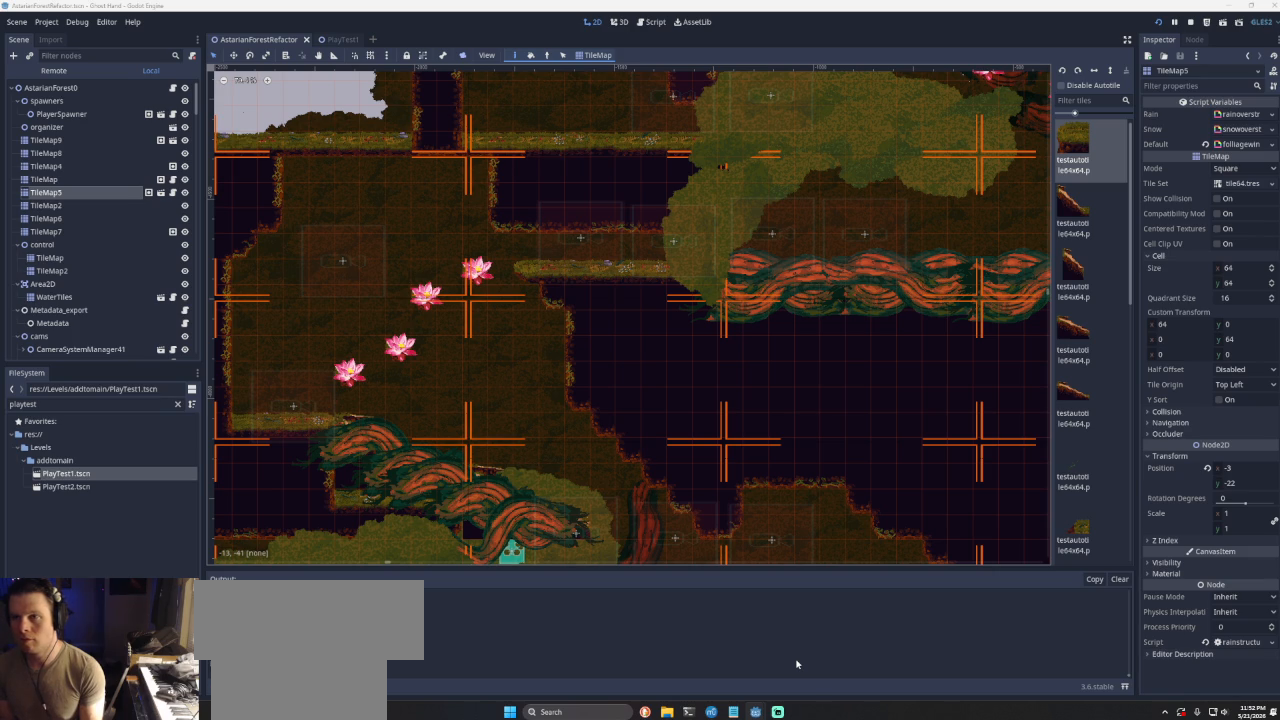
{"buttons": [], "left_stick": "left", "right_stick": "center", "events": []}
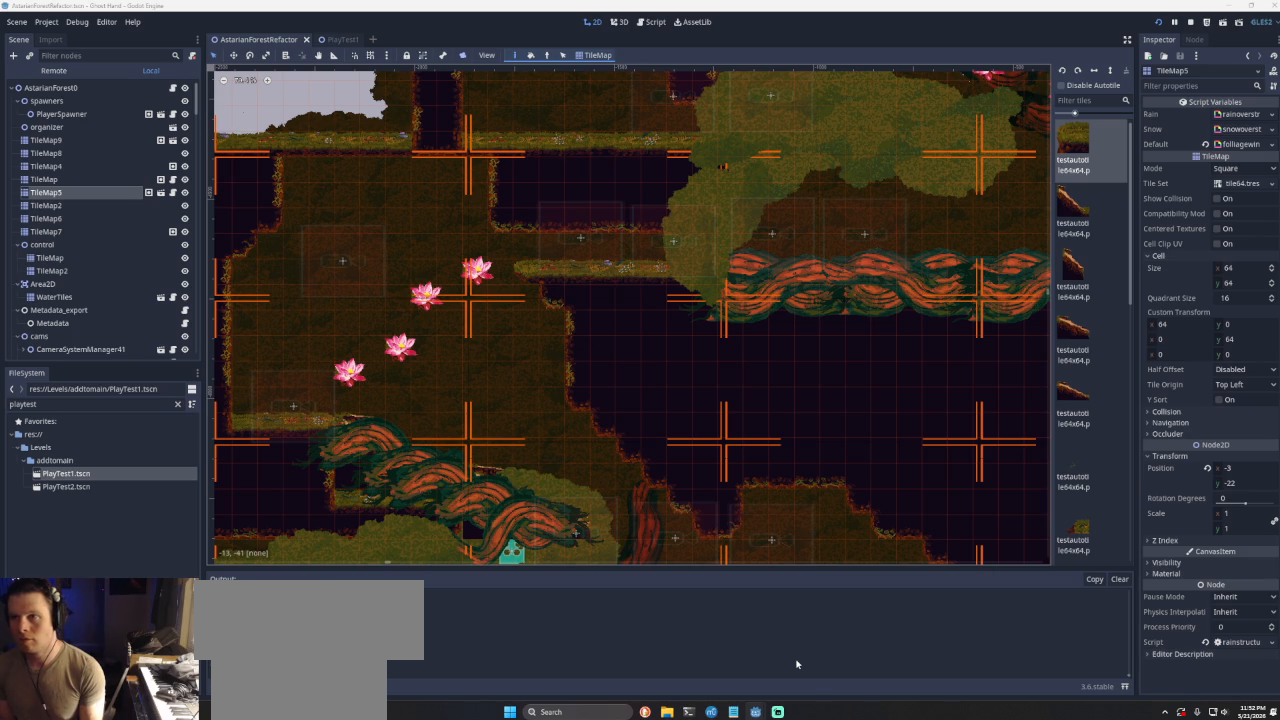
{"buttons": ["CROSS"], "left_stick": "left", "right_stick": "center", "events": [[167, "CROSS", "down"]]}
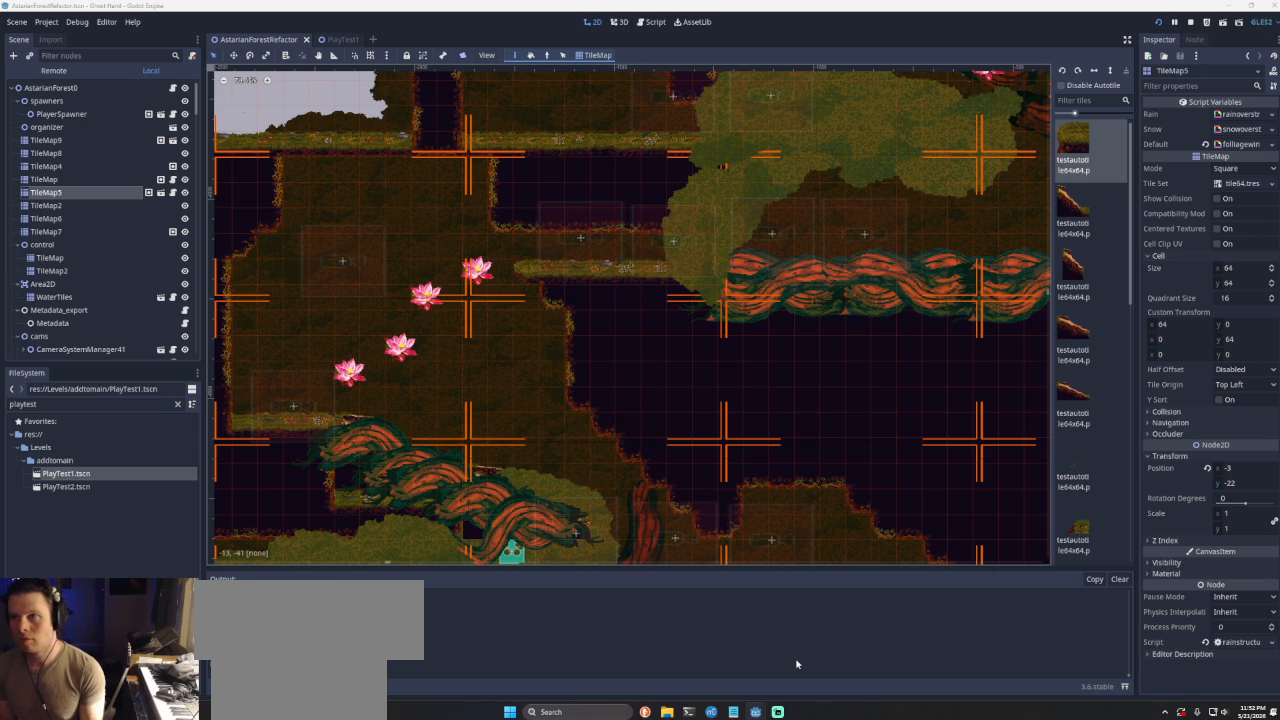
{"buttons": ["CROSS"], "left_stick": "center", "right_stick": "center", "events": [[100, "CROSS", "up"], [167, "CROSS", "down"], [500, "left_stick", "center"]]}
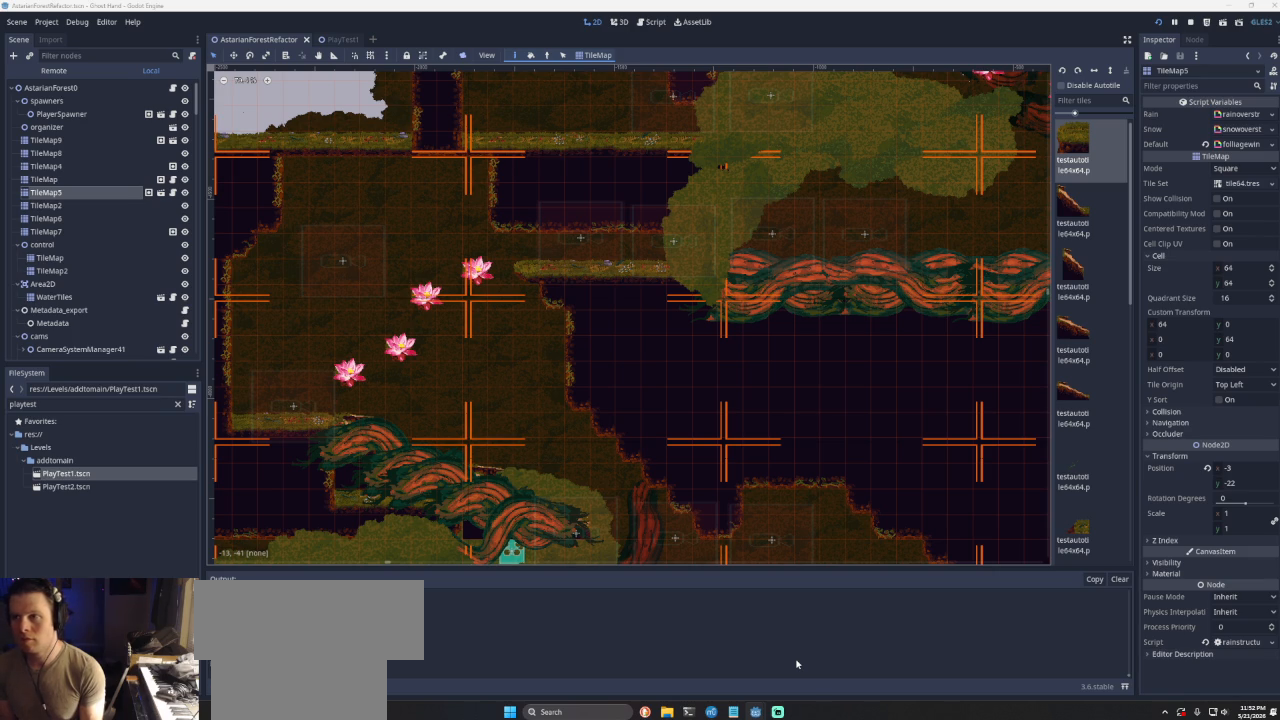
{"buttons": [], "left_stick": "left", "right_stick": "center", "events": [[100, "left_stick", "left"], [167, "CROSS", "up"]]}
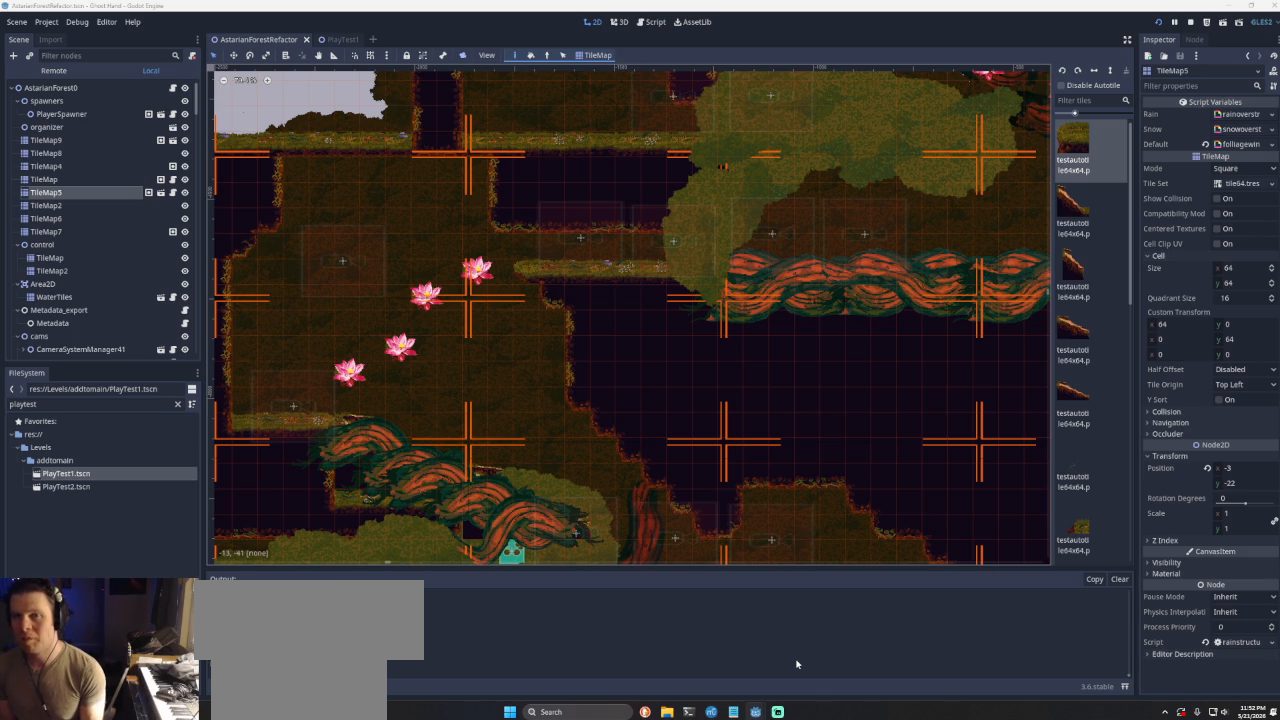
{"buttons": [], "left_stick": "left", "right_stick": "center", "events": []}
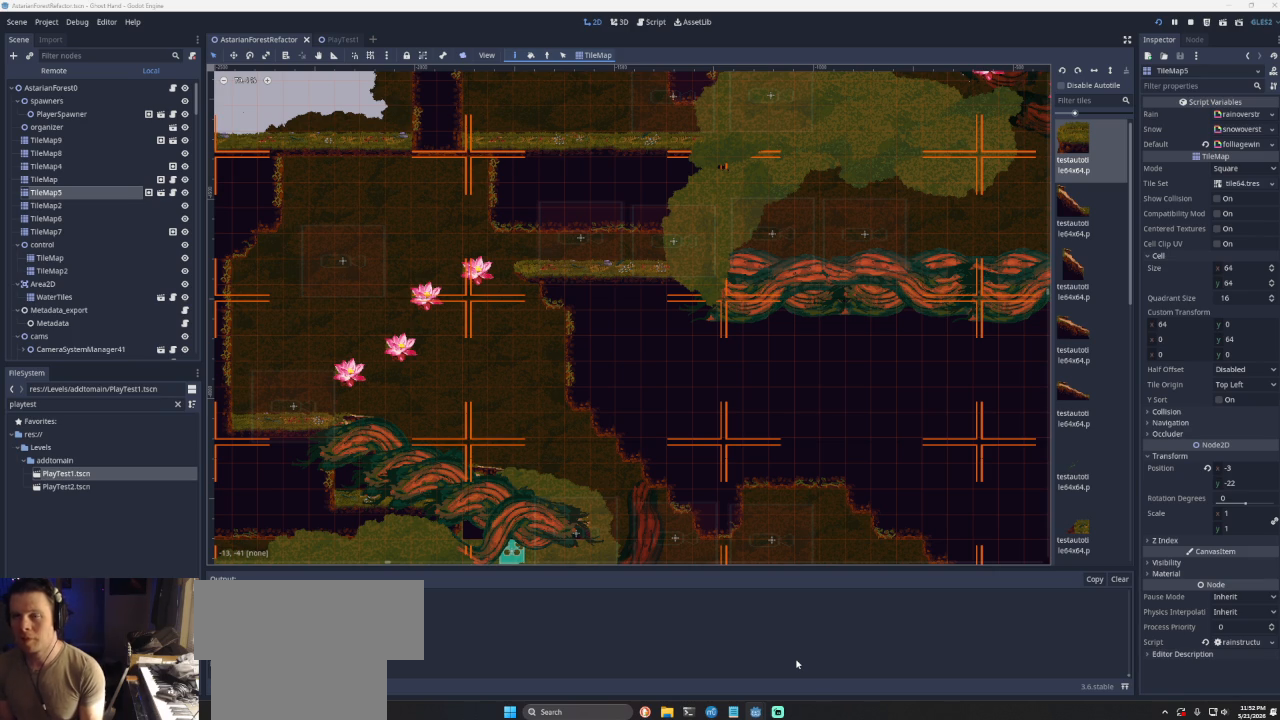
{"buttons": [], "left_stick": "left", "right_stick": "center", "events": [[33, "CROSS", "down"], [300, "CROSS", "up"]]}
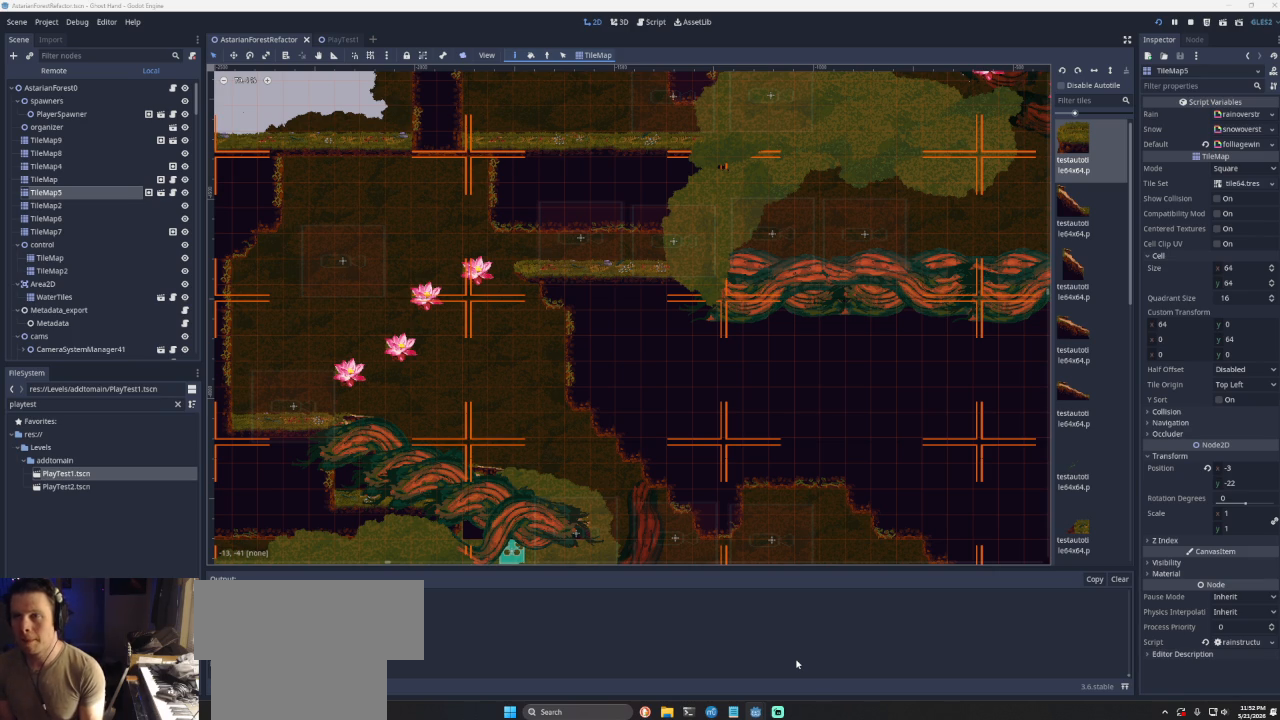
{"buttons": [], "left_stick": "left", "right_stick": "center", "events": []}
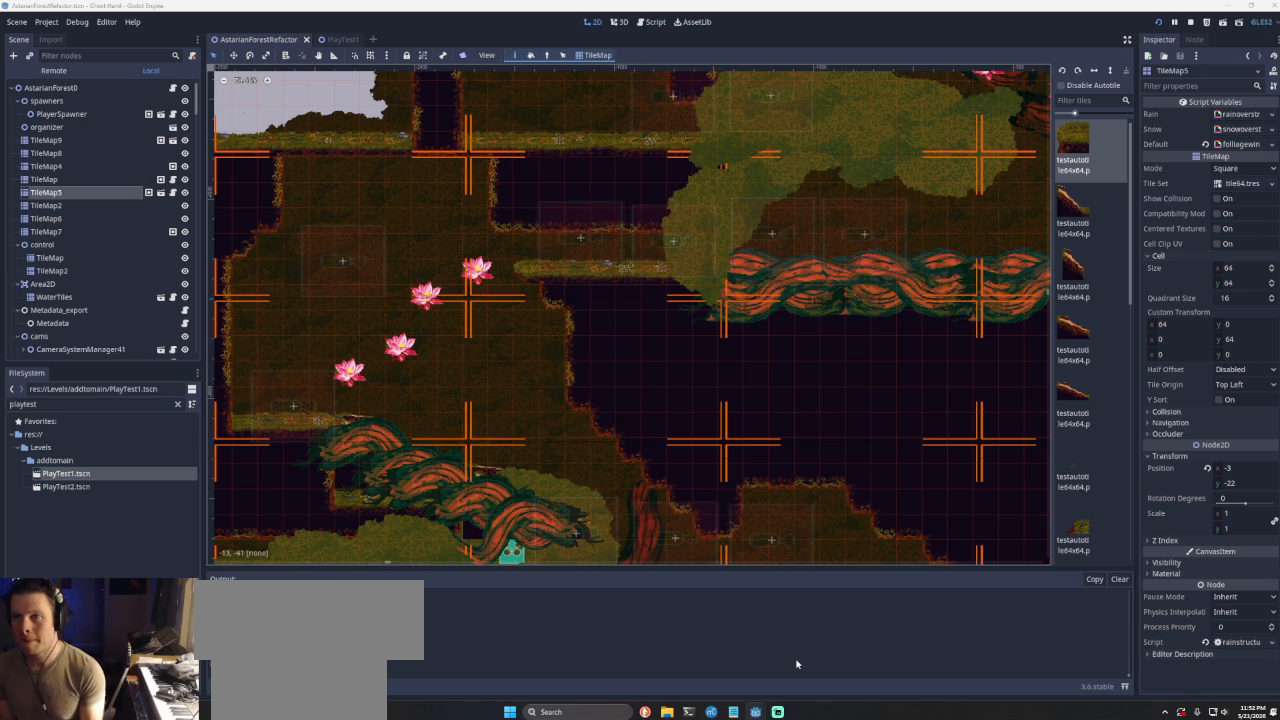
{"buttons": [], "left_stick": "left", "right_stick": "center", "events": []}